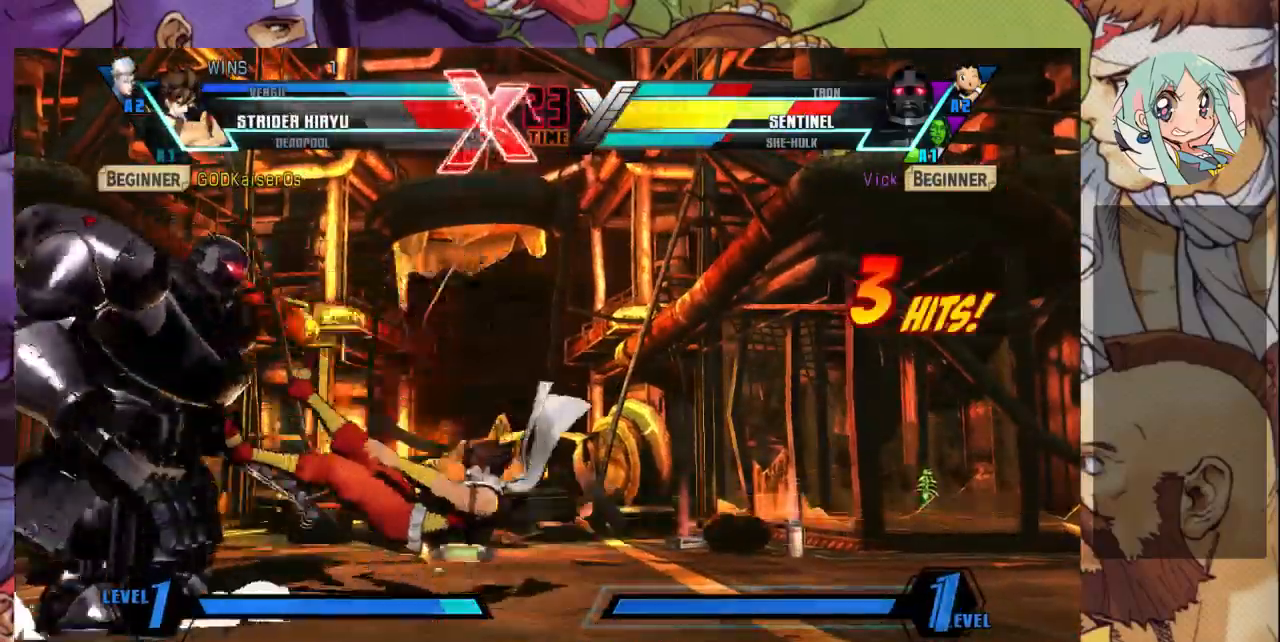
Gameplay with a controller (arcade stick); each line is a JSON object with the inputs held at the frame after it (dt_ms = milliseconds from this image to that frame). "events" lists button and stick changes between this image and that frame as [ms after this image, input, new state], when the widget could be followed in between. Not read: L3 R3.
{"dt_ms": 500, "buttons": [], "left_stick": "up-right", "events": [[67, "left_stick", "right"], [133, "left_stick", "up-right"]]}
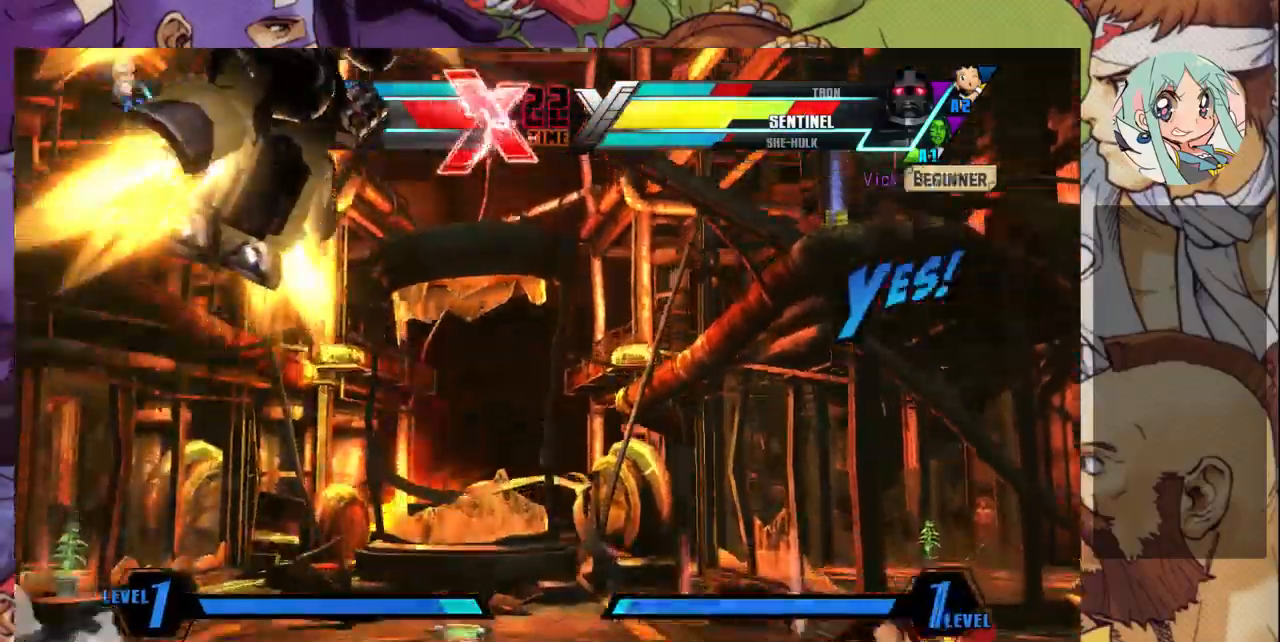
{"dt_ms": 500, "buttons": [], "left_stick": "up-right", "events": [[167, "R1", "down"], [300, "R1", "up"]]}
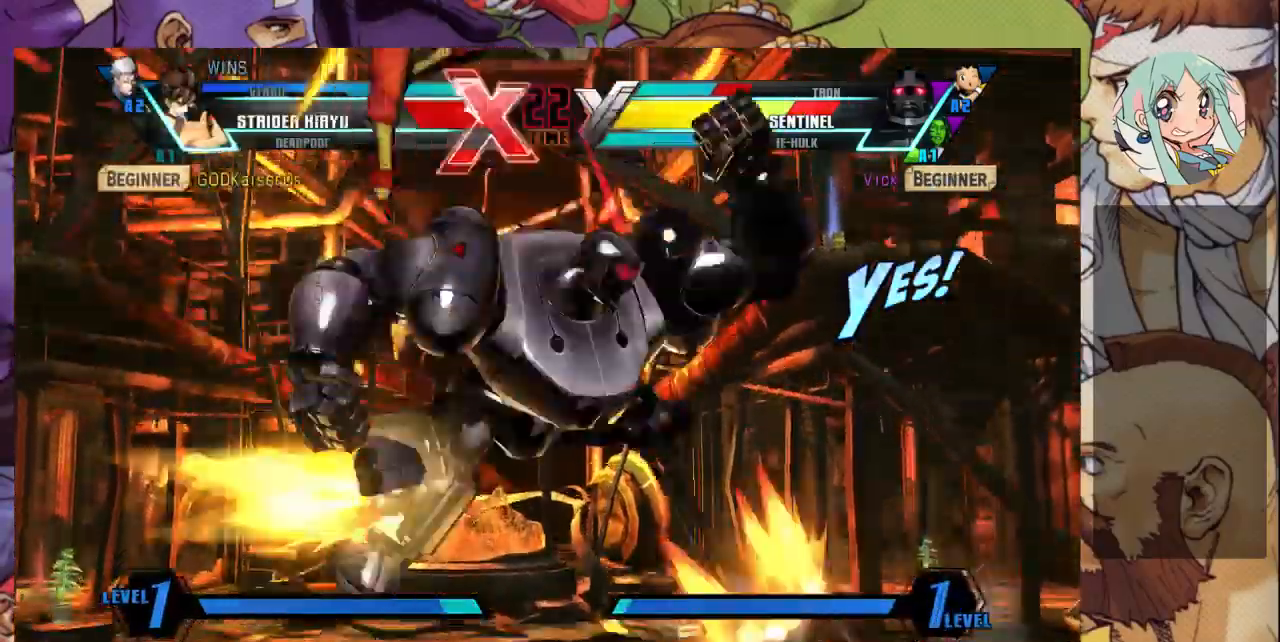
{"dt_ms": 500, "buttons": [], "left_stick": "right", "events": [[33, "left_stick", "left"], [133, "CROSS", "down"], [233, "CROSS", "up"], [433, "left_stick", "right"]]}
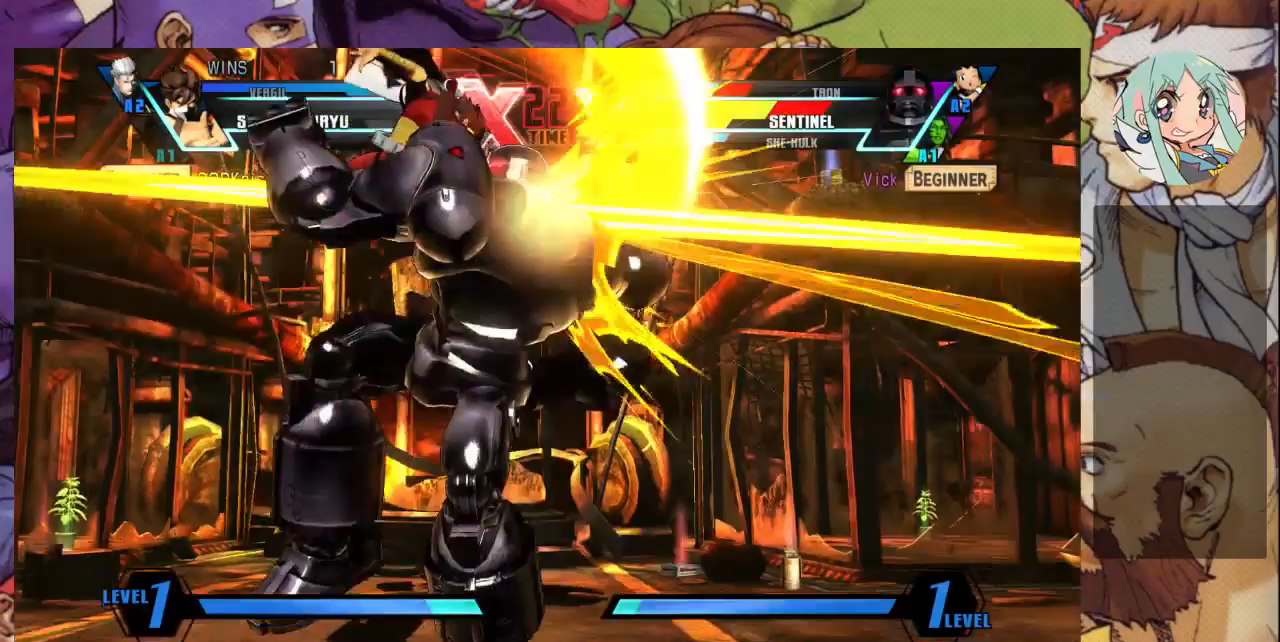
{"dt_ms": 500, "buttons": [], "left_stick": "down-right", "events": [[233, "left_stick", "down-right"]]}
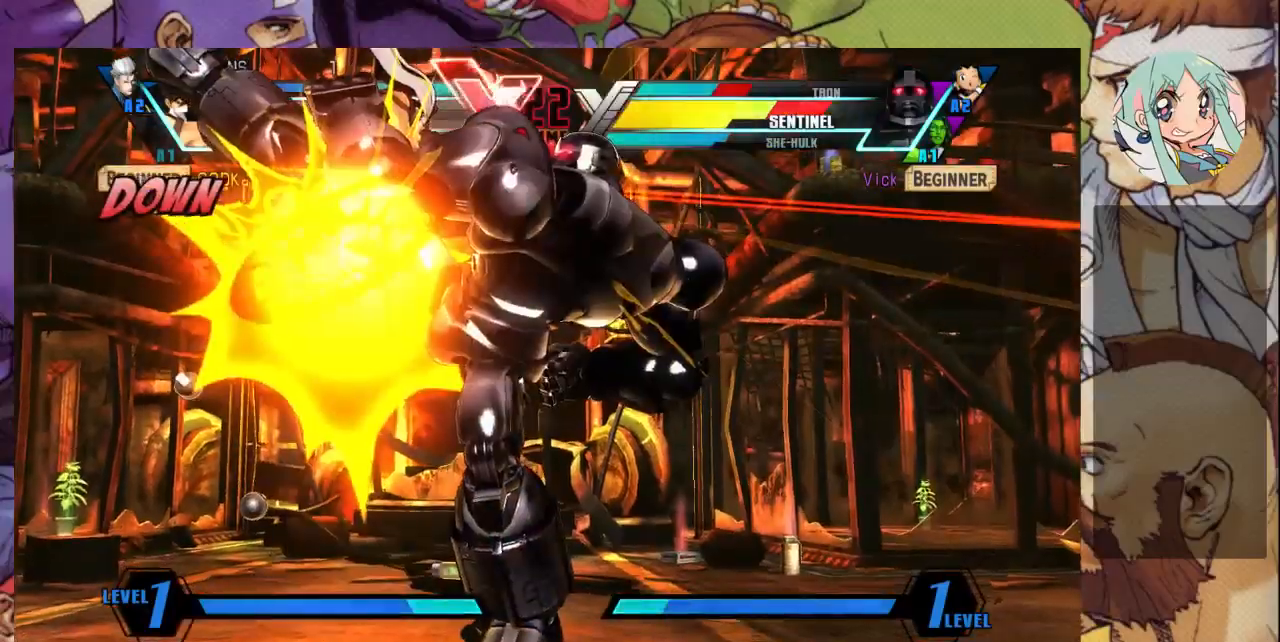
{"dt_ms": 1000, "buttons": [], "left_stick": "right"}
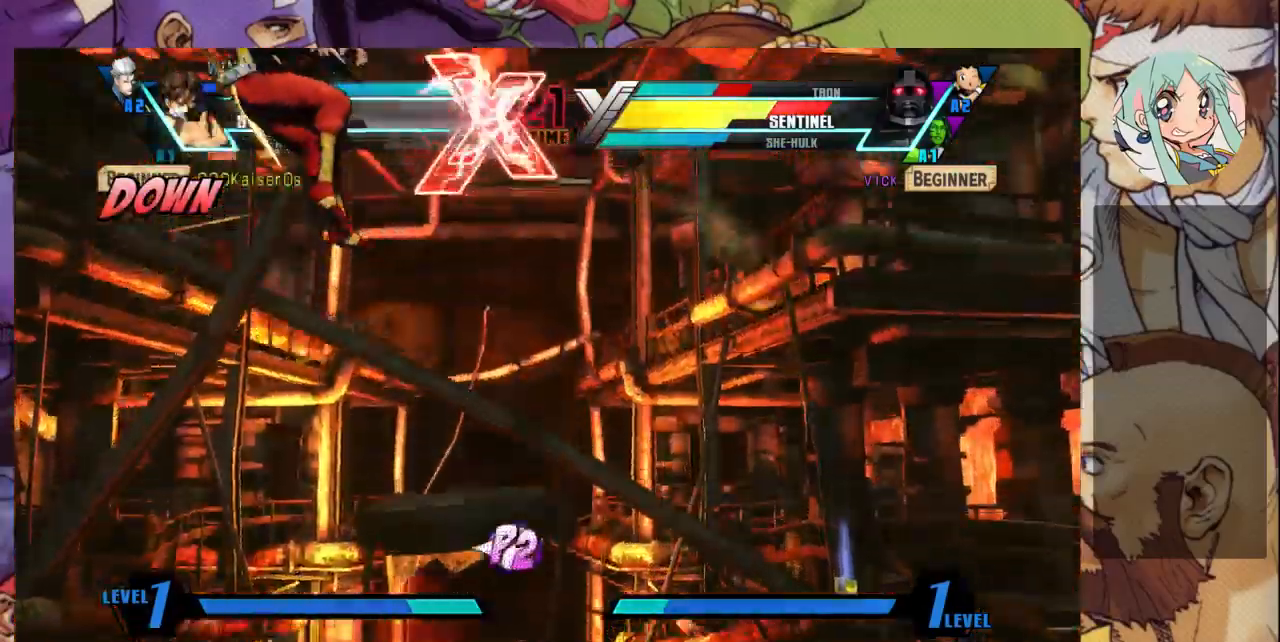
{"dt_ms": 500, "buttons": [], "left_stick": "left", "events": [[400, "left_stick", "left"]]}
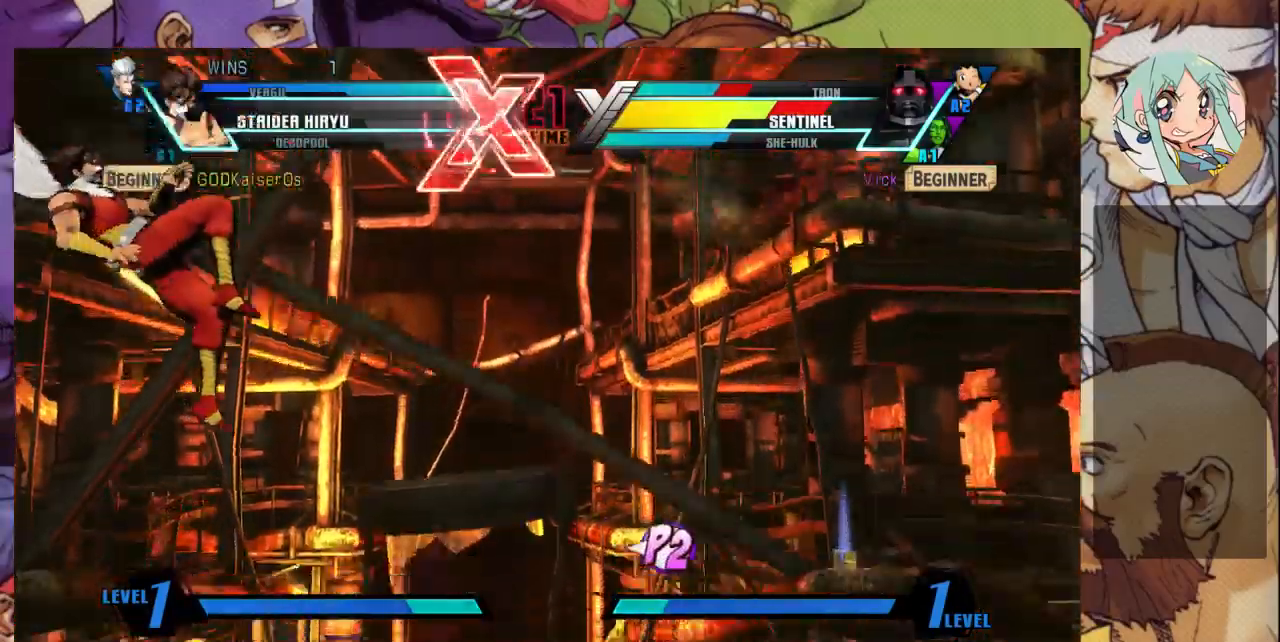
{"dt_ms": 500, "buttons": [], "left_stick": "left", "events": [[300, "left_stick", "right"], [467, "left_stick", "left"]]}